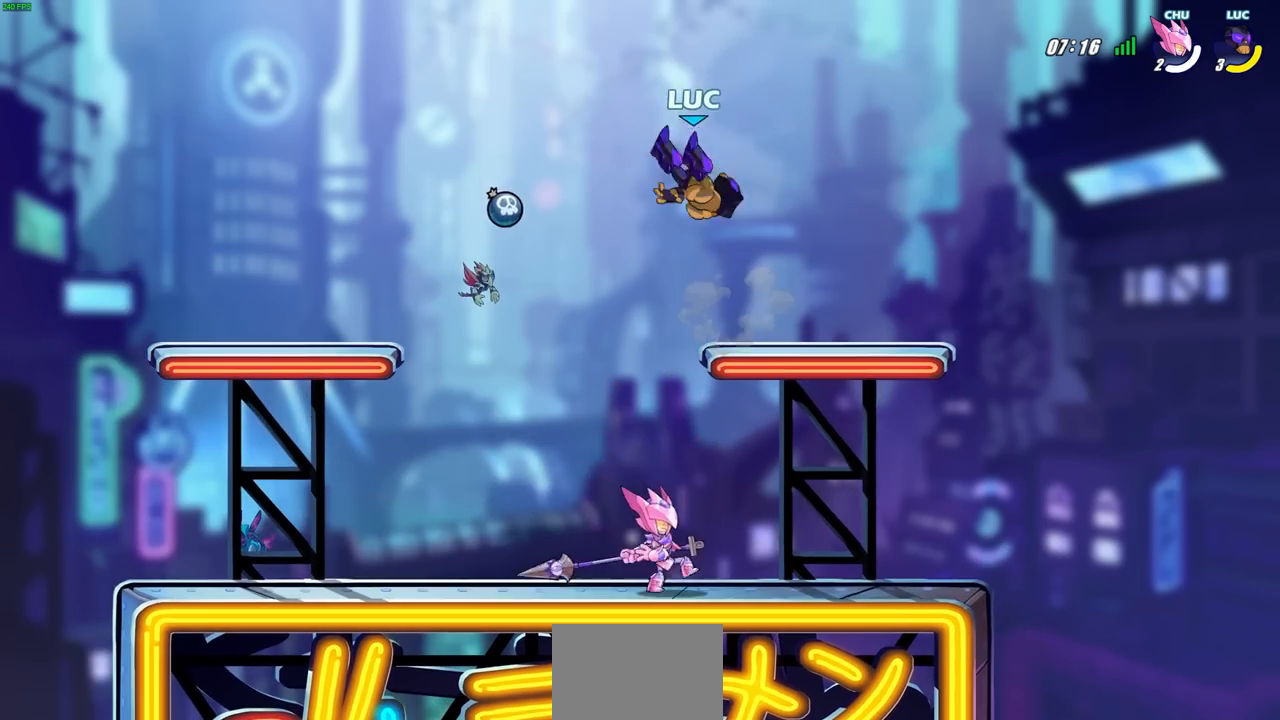
Gameplay with a controller (PlayStation layout); each line is a JSON object with the inputs held at the frame after it. "events" lists button and stick changes between this image and that frame as [ms after this image, input, new state], when the widget could be followed in between. Not read: L3 R3 SELECT right_stick.
{"buttons": [], "left_stick": "down-left", "events": [[167, "SQUARE", "down"], [283, "SQUARE", "up"], [417, "left_stick", "down-left"]]}
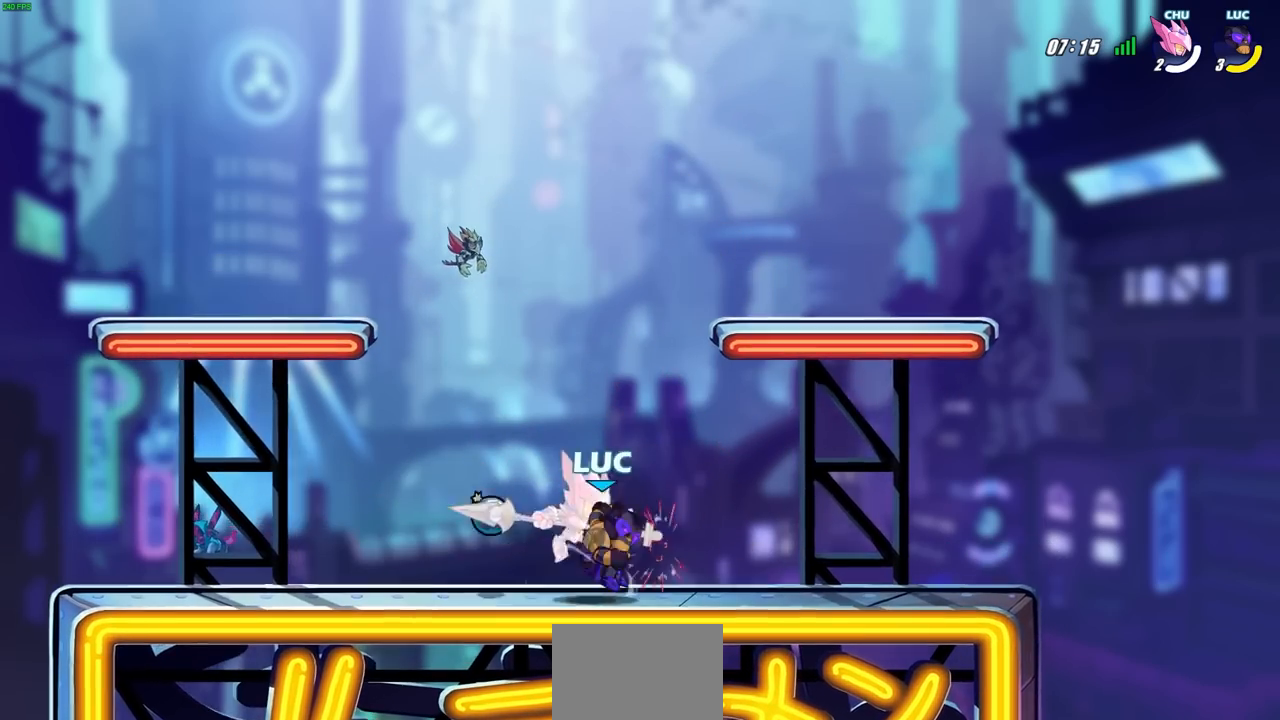
{"buttons": [], "left_stick": "center", "events": [[67, "left_stick", "left"], [167, "SQUARE", "down"], [267, "SQUARE", "up"], [367, "left_stick", "center"]]}
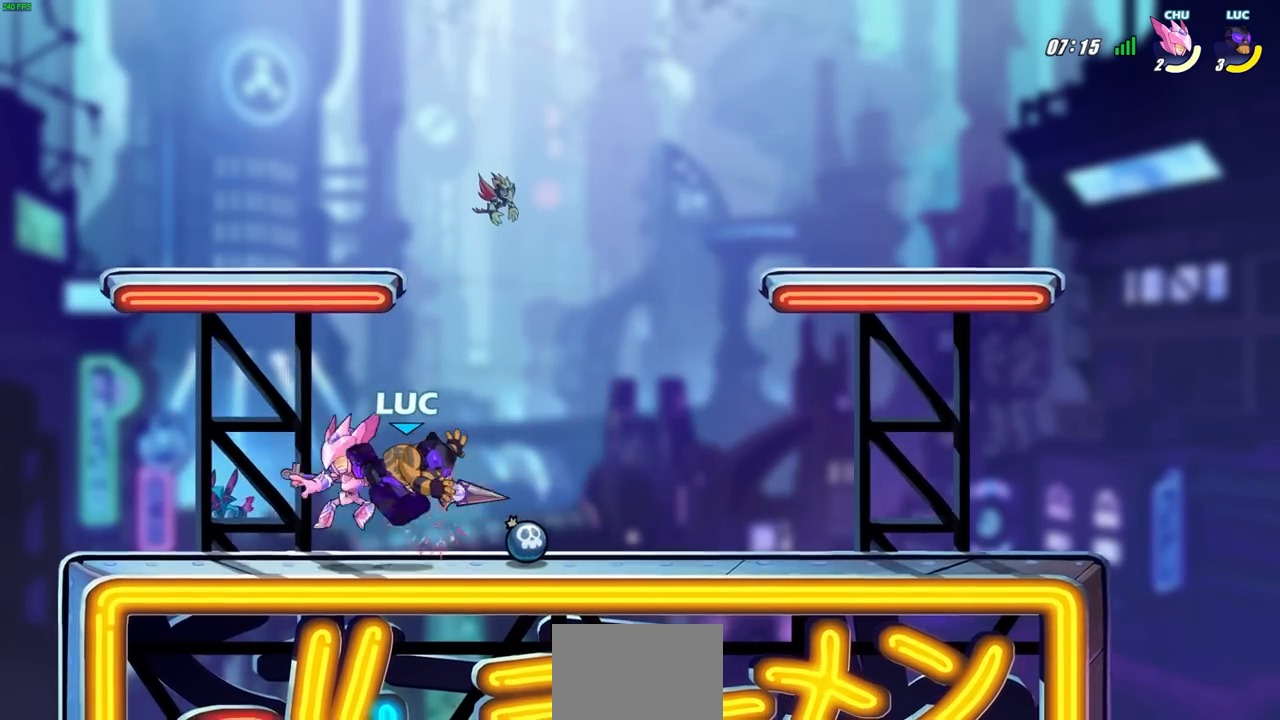
{"buttons": [], "left_stick": "center", "events": []}
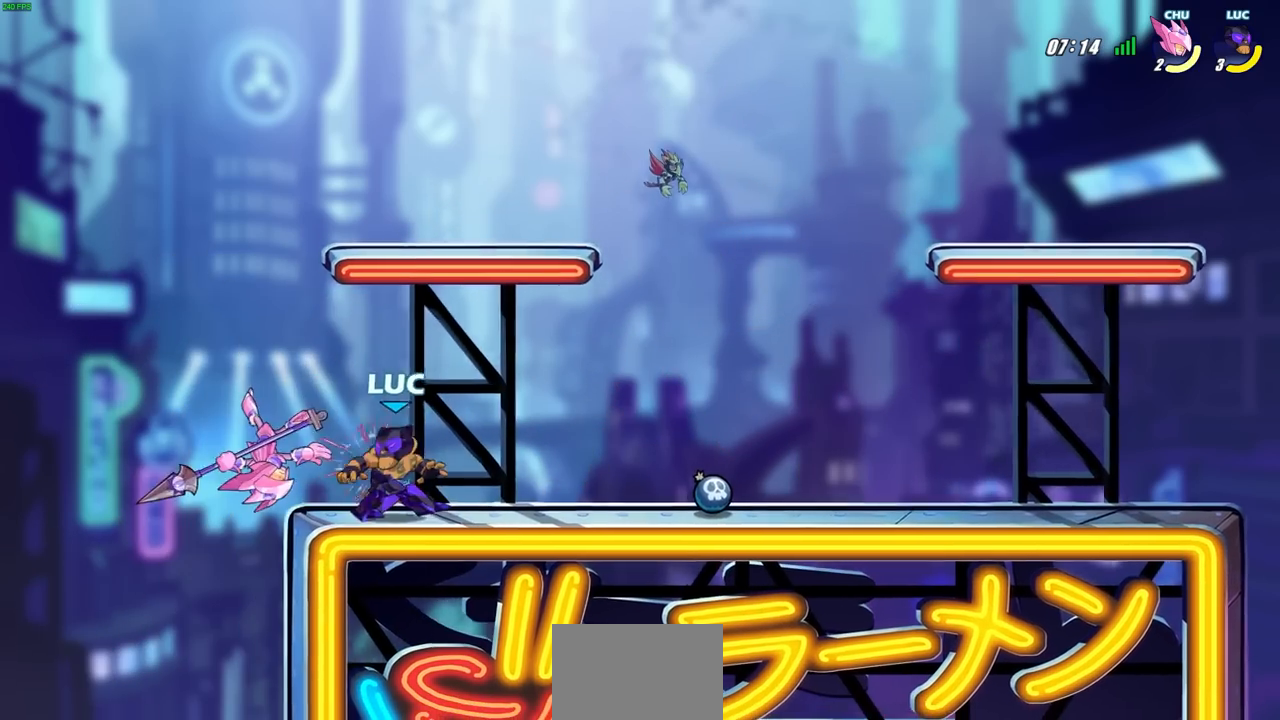
{"buttons": [], "left_stick": "center", "events": [[117, "left_stick", "down"], [133, "SQUARE", "down"], [217, "SQUARE", "up"], [267, "left_stick", "center"]]}
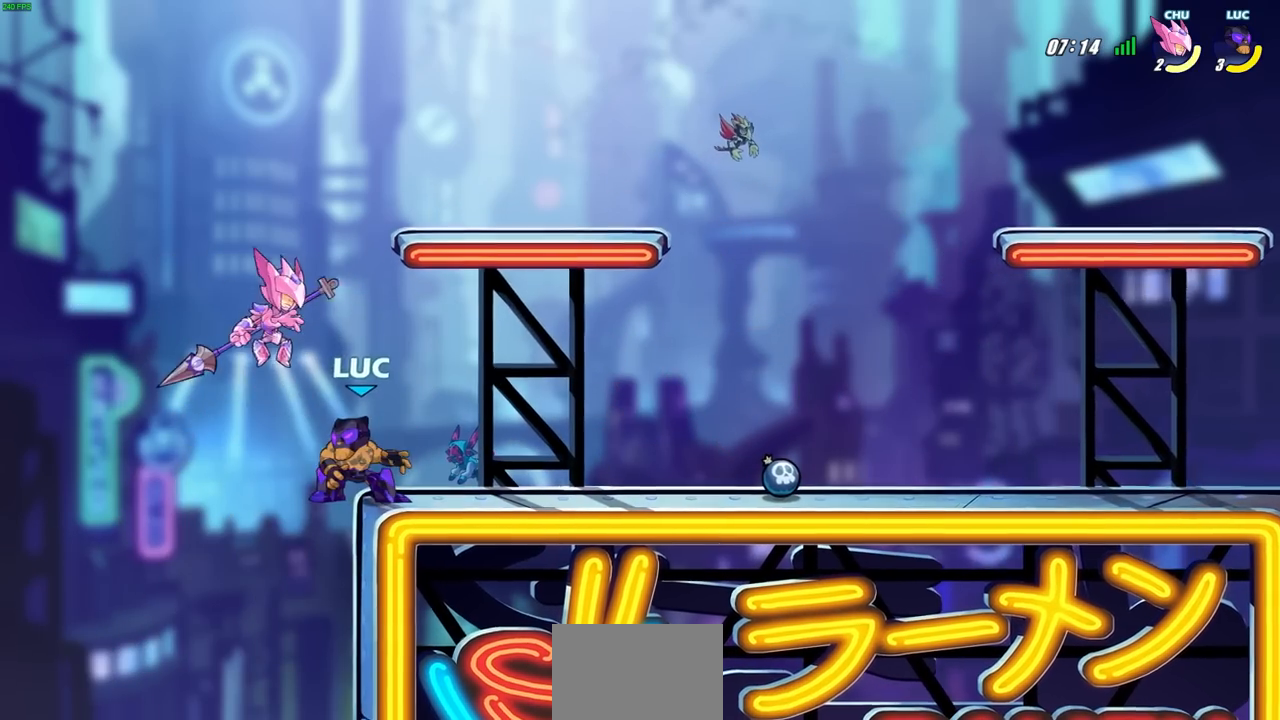
{"buttons": [], "left_stick": "right", "events": [[167, "left_stick", "left"], [267, "left_stick", "down-left"], [467, "left_stick", "right"]]}
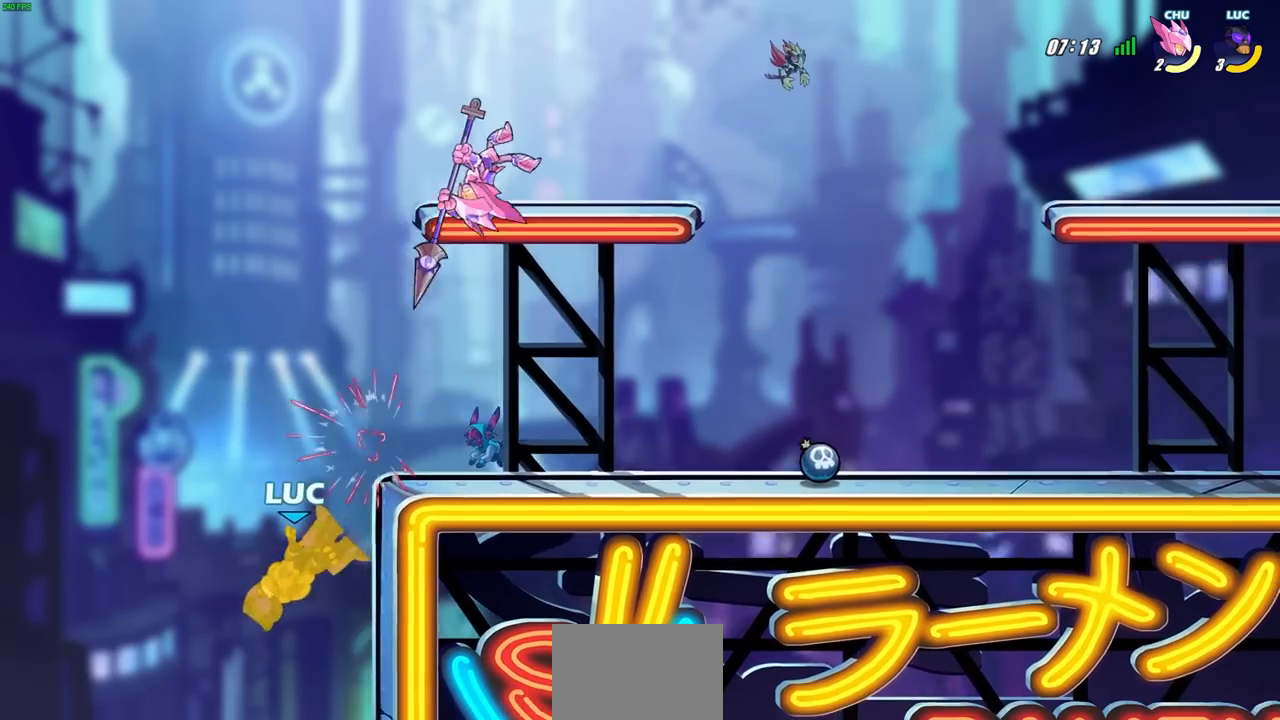
{"buttons": [], "left_stick": "right", "events": [[167, "CROSS", "down"], [267, "left_stick", "up"], [317, "CROSS", "up"], [350, "left_stick", "left"], [417, "left_stick", "right"]]}
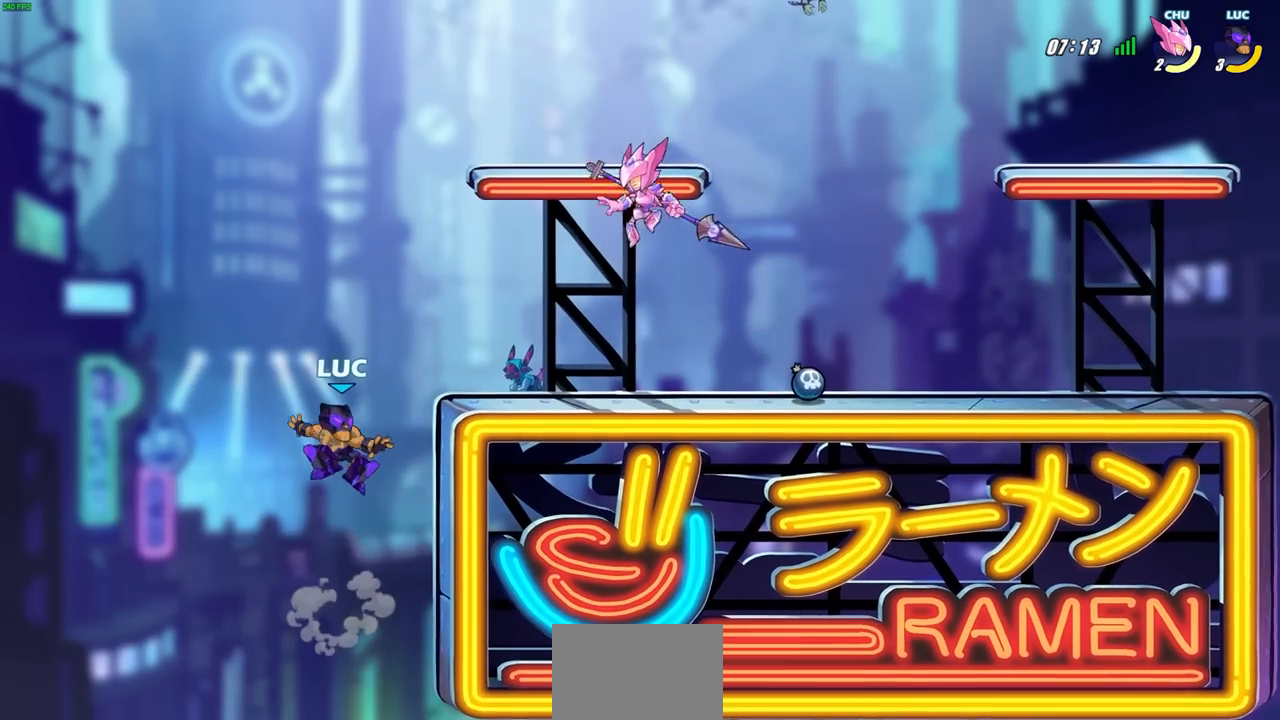
{"buttons": [], "left_stick": "up-right", "events": [[33, "left_stick", "down"], [150, "left_stick", "right"], [200, "left_stick", "up-right"], [350, "CROSS", "down"], [450, "CROSS", "up"]]}
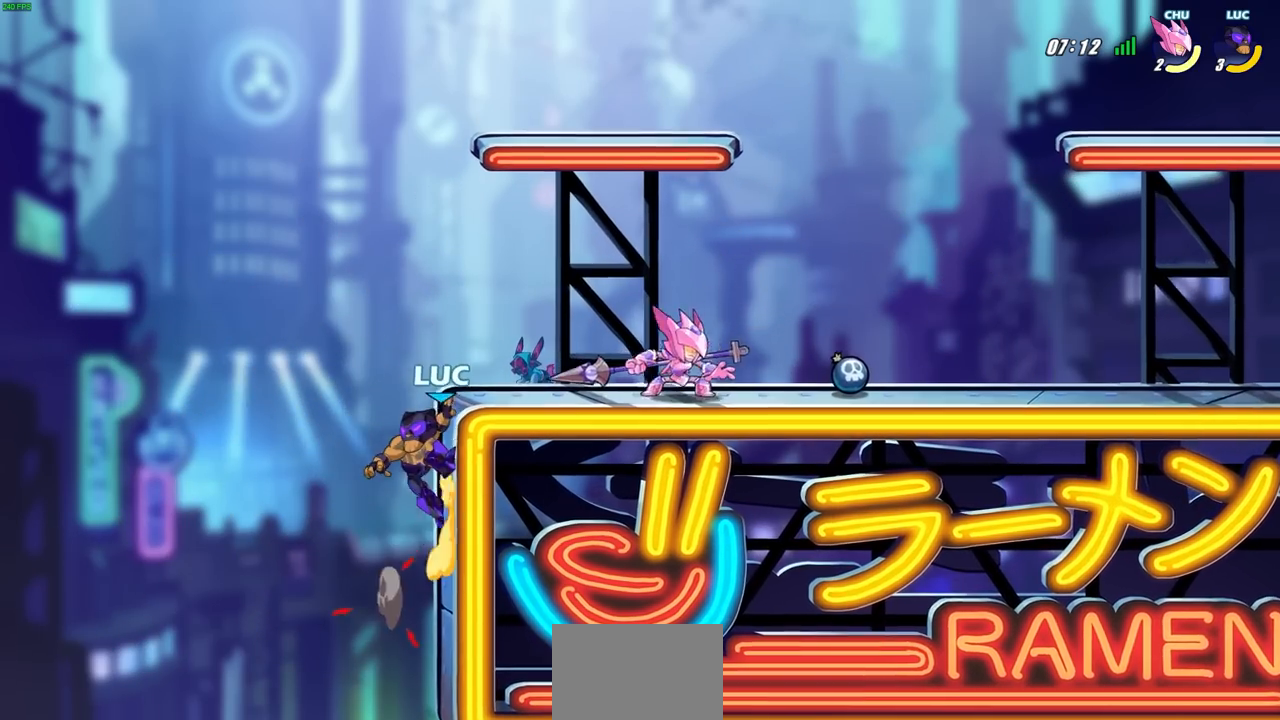
{"buttons": ["CROSS"], "left_stick": "right", "events": [[33, "left_stick", "left"], [200, "CROSS", "down"], [200, "left_stick", "up-right"], [317, "left_stick", "right"], [333, "CROSS", "up"], [483, "CROSS", "down"]]}
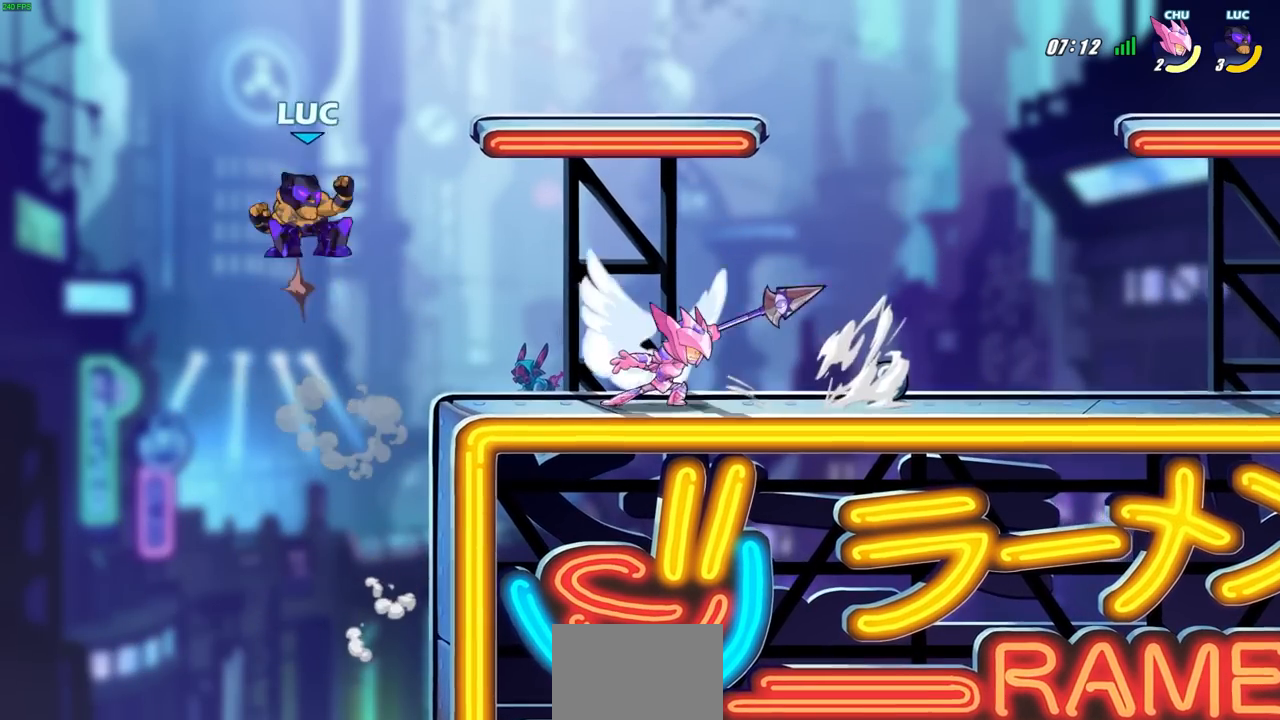
{"buttons": [], "left_stick": "down-left", "events": [[183, "CROSS", "up"], [250, "left_stick", "down"], [383, "left_stick", "down-left"]]}
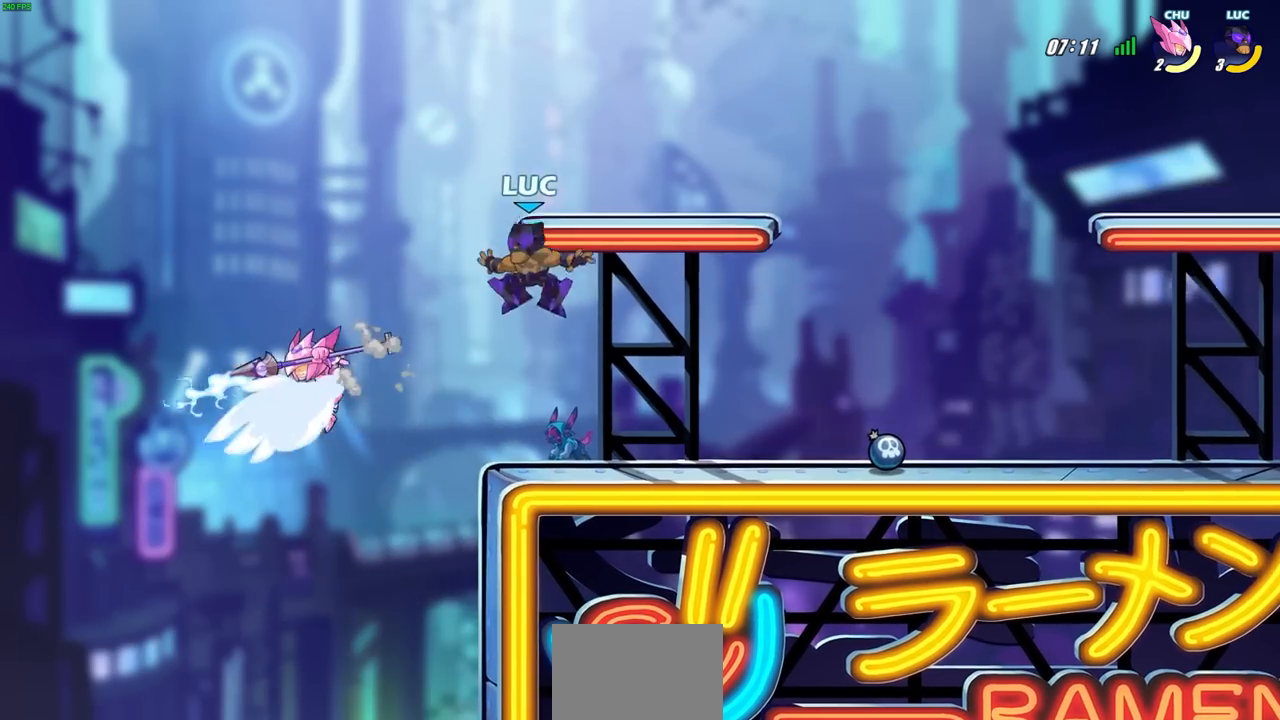
{"buttons": [], "left_stick": "center", "events": [[83, "left_stick", "left"], [183, "SQUARE", "down"], [283, "SQUARE", "up"], [333, "left_stick", "center"]]}
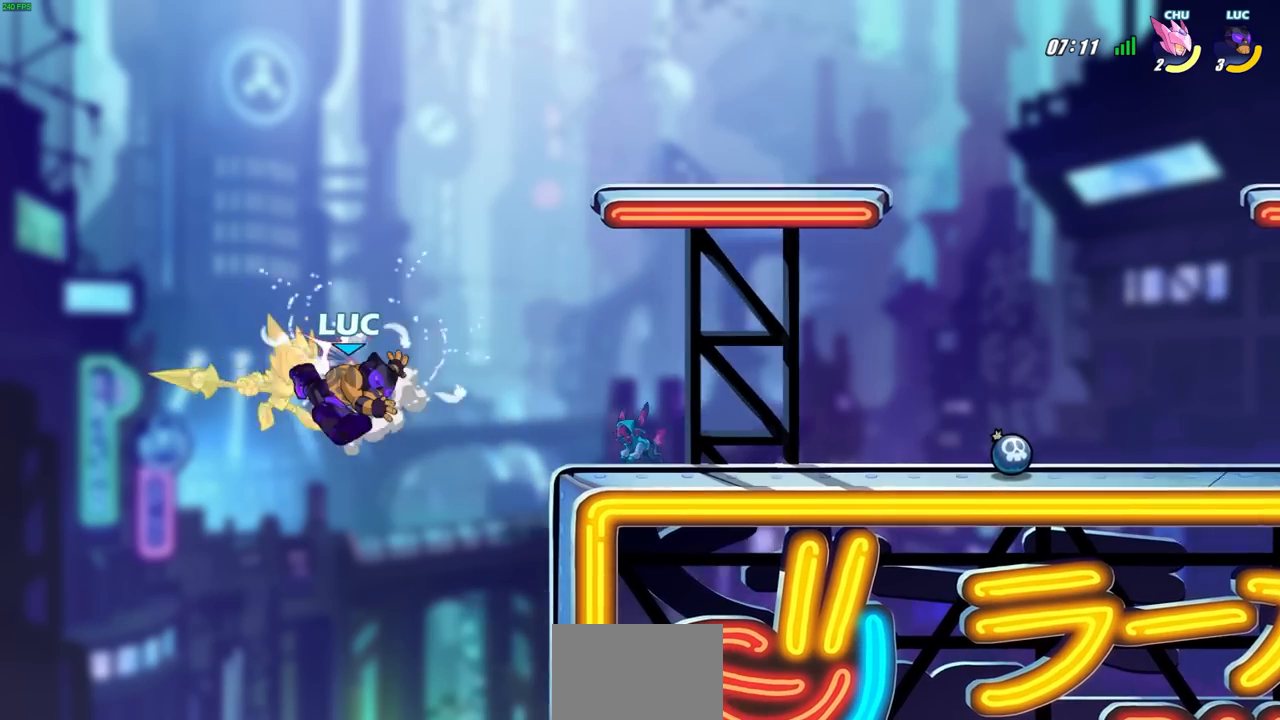
{"buttons": [], "left_stick": "center", "events": []}
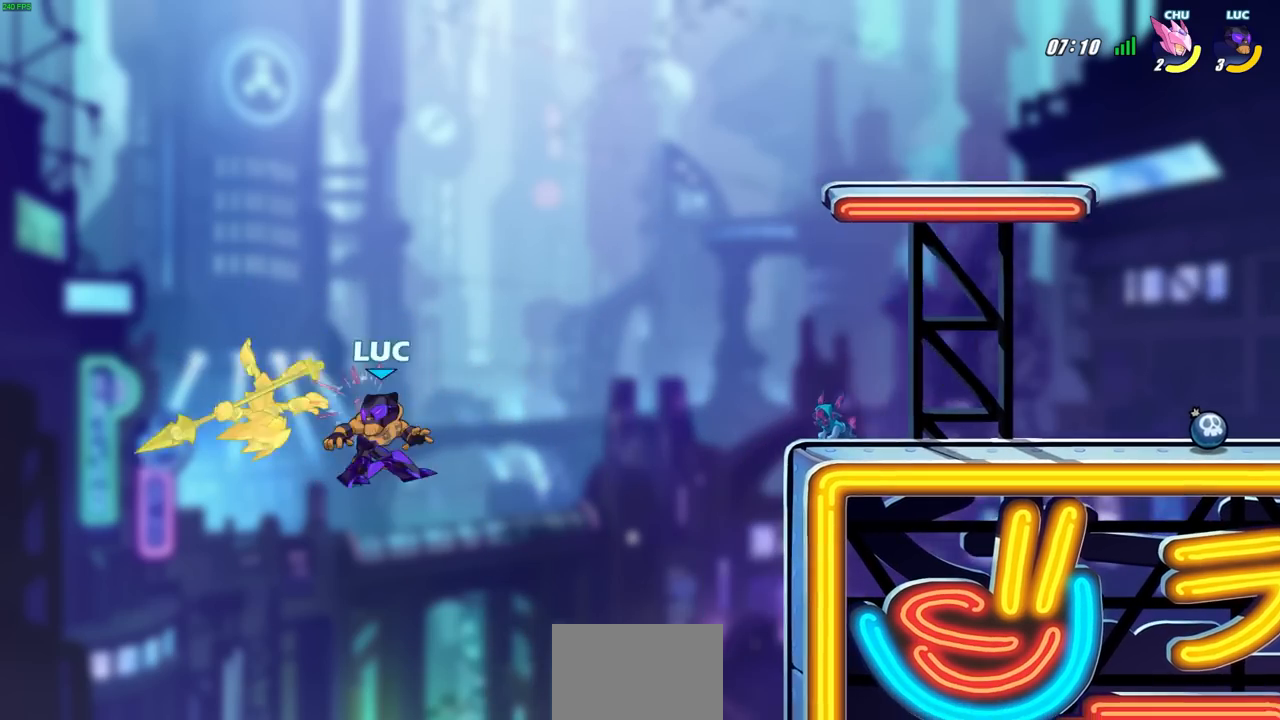
{"buttons": [], "left_stick": "right", "events": [[233, "CROSS", "down"], [300, "left_stick", "right"], [383, "CROSS", "up"]]}
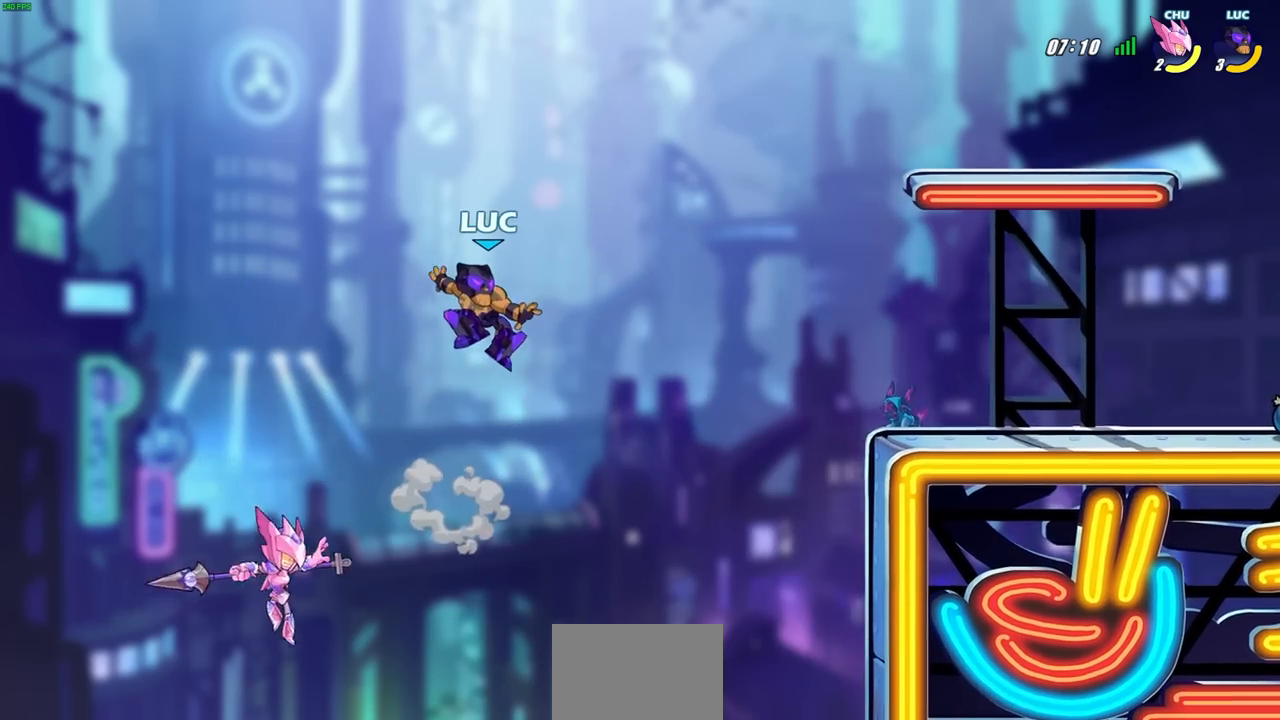
{"buttons": [], "left_stick": "center", "events": [[33, "left_stick", "down"], [267, "SQUARE", "down"], [333, "SQUARE", "up"], [367, "left_stick", "center"]]}
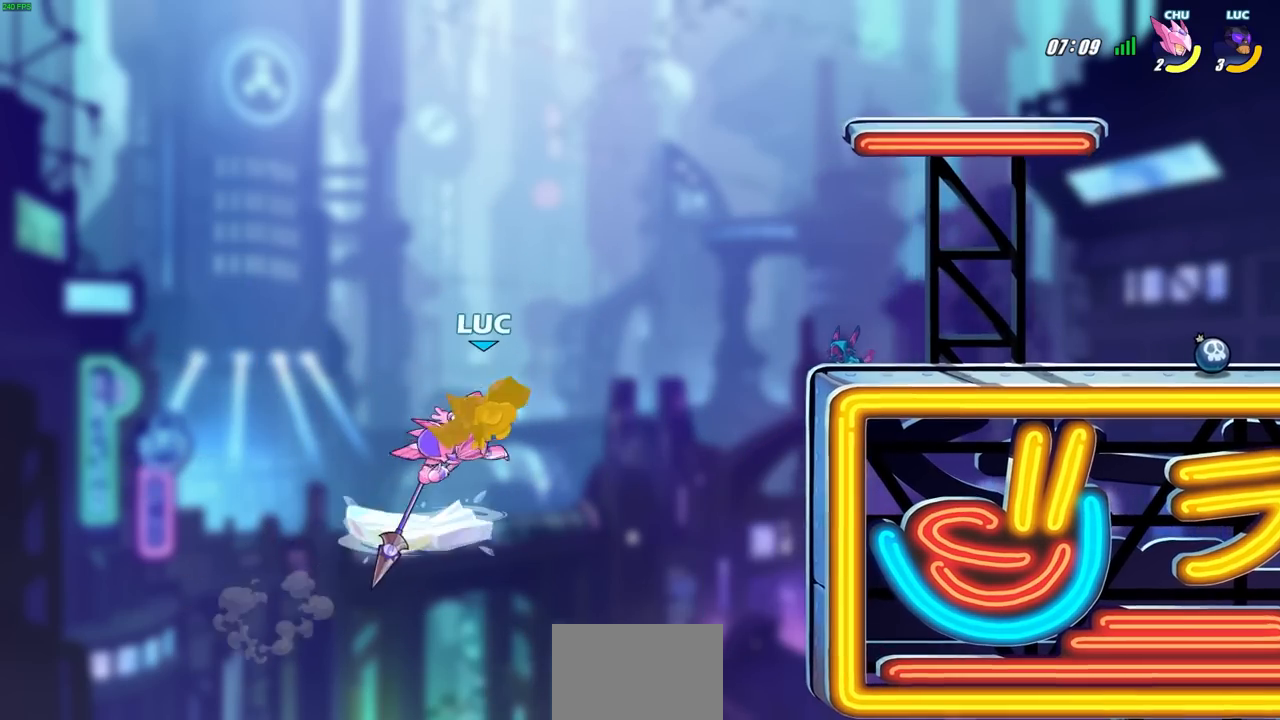
{"buttons": [], "left_stick": "center", "events": []}
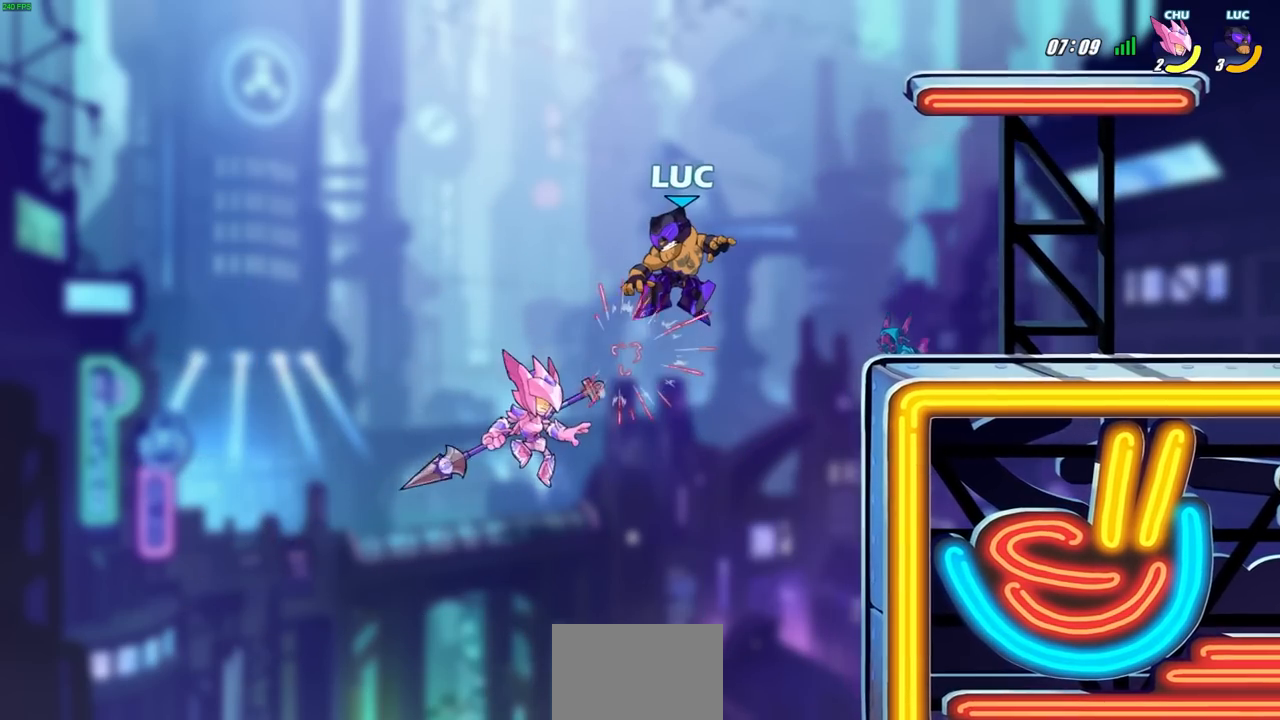
{"buttons": [], "left_stick": "right", "events": [[33, "left_stick", "left"], [167, "CROSS", "down"], [217, "R2", "down"], [300, "left_stick", "up-left"], [417, "CROSS", "up"], [467, "R2", "up"], [467, "left_stick", "right"]]}
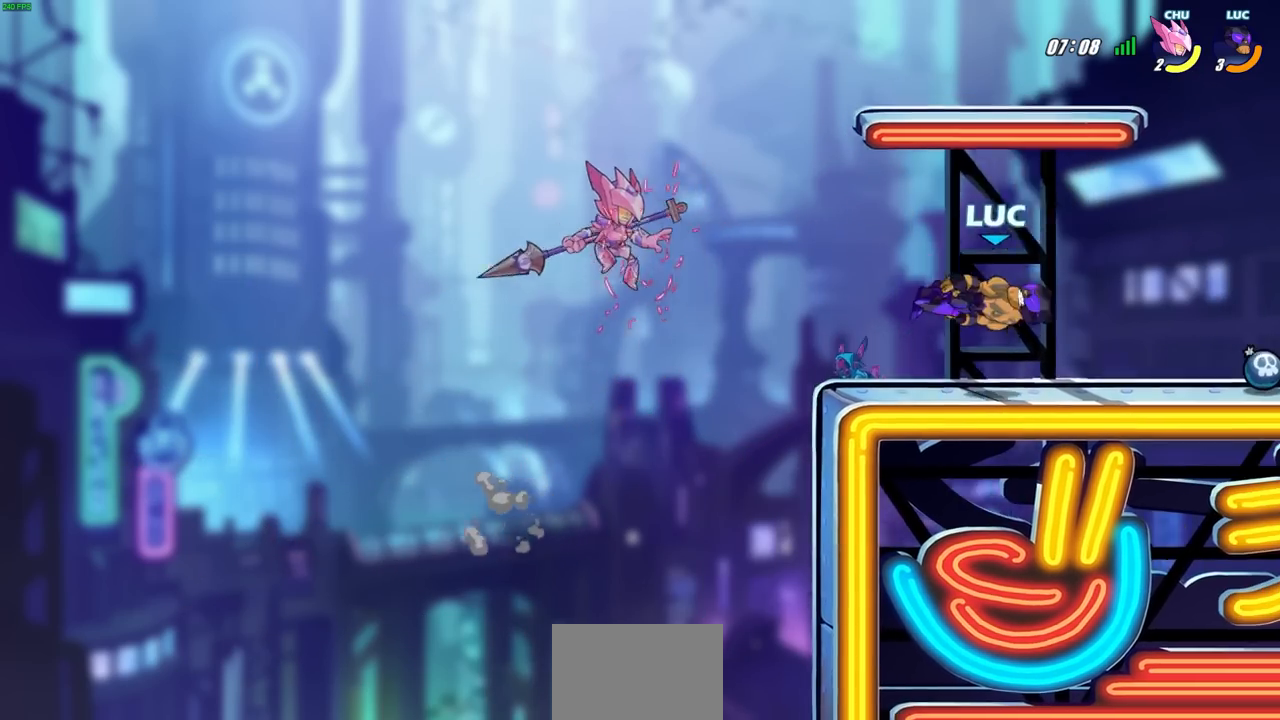
{"buttons": [], "left_stick": "center", "events": [[50, "left_stick", "down-right"], [150, "left_stick", "left"], [200, "R1", "down"], [200, "R2", "down"], [233, "SQUARE", "down"], [333, "SQUARE", "up"], [333, "left_stick", "center"], [350, "R1", "up"], [350, "R2", "up"]]}
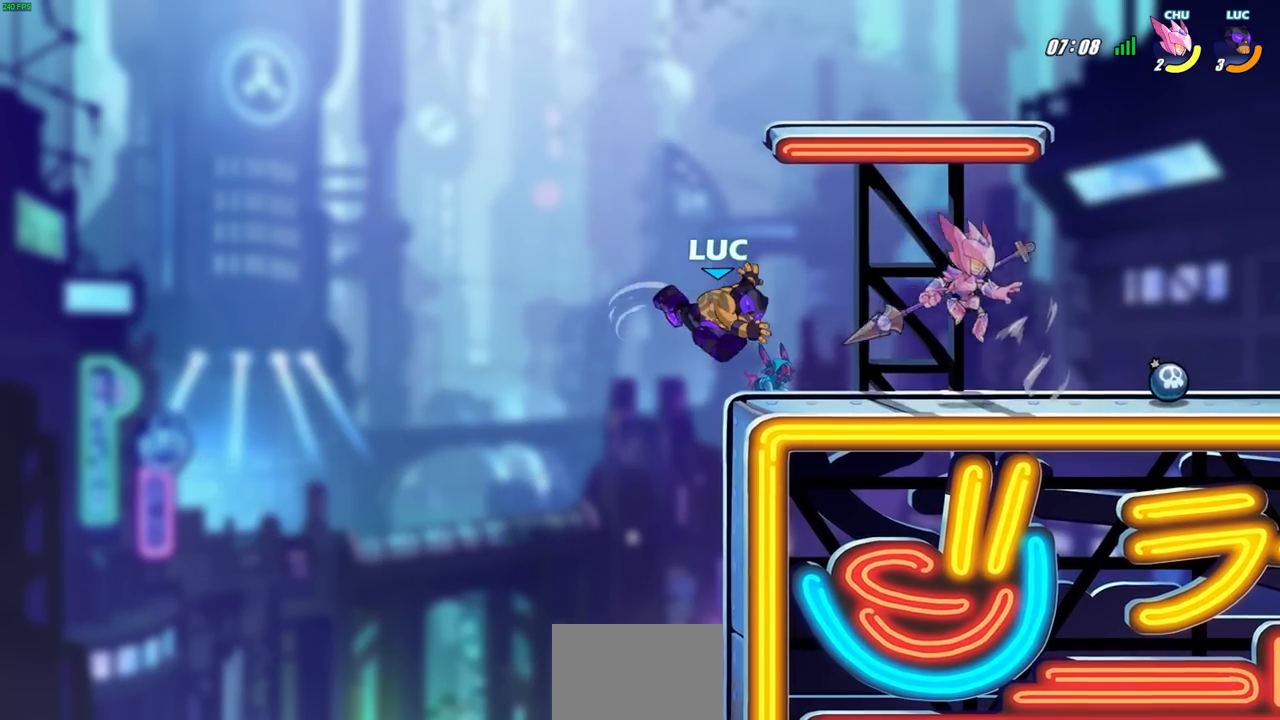
{"buttons": [], "left_stick": "right", "events": [[350, "left_stick", "right"]]}
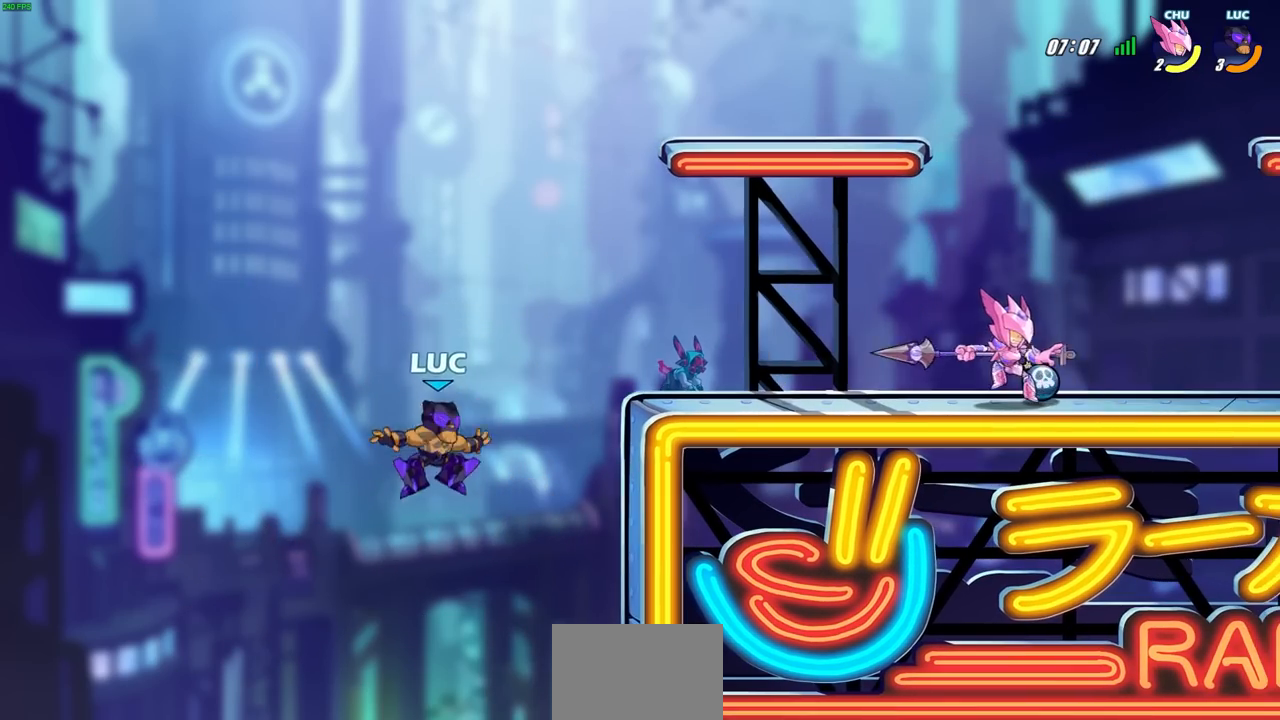
{"buttons": ["CROSS"], "left_stick": "left", "events": [[50, "CROSS", "down"], [200, "CROSS", "up"], [200, "left_stick", "up-right"], [333, "CROSS", "down"], [433, "left_stick", "left"]]}
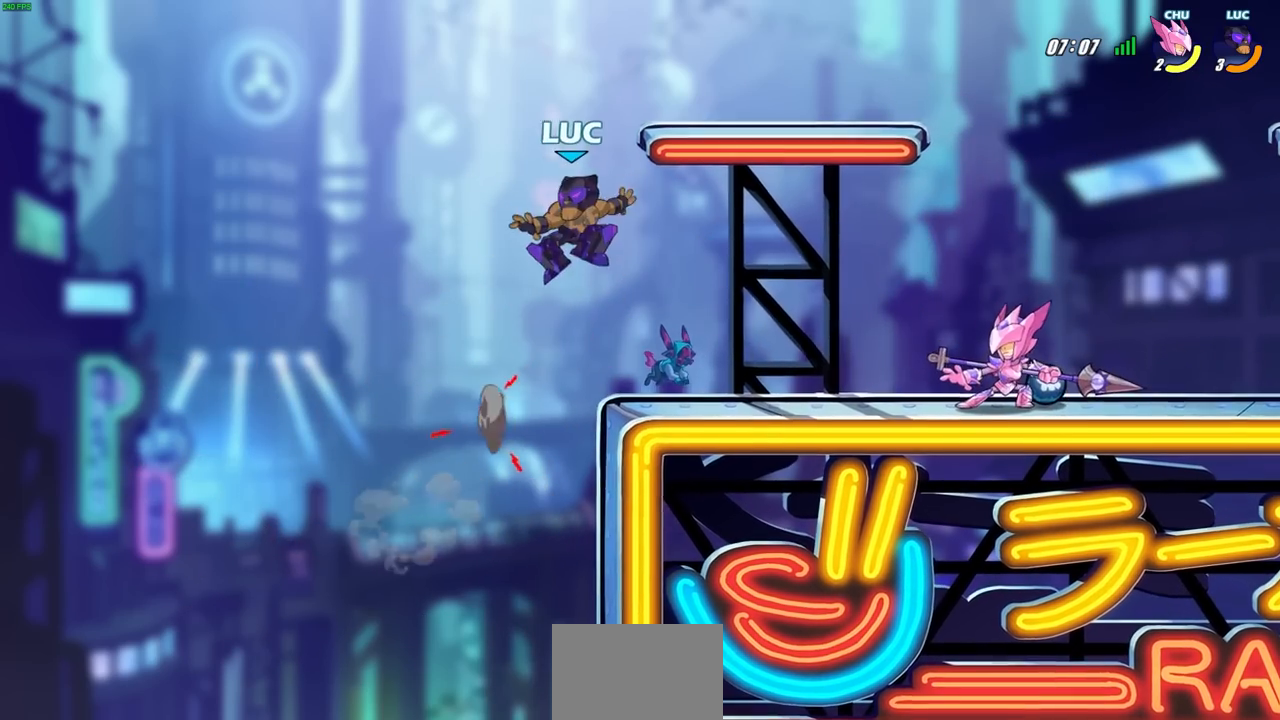
{"buttons": ["R2"], "left_stick": "right"}
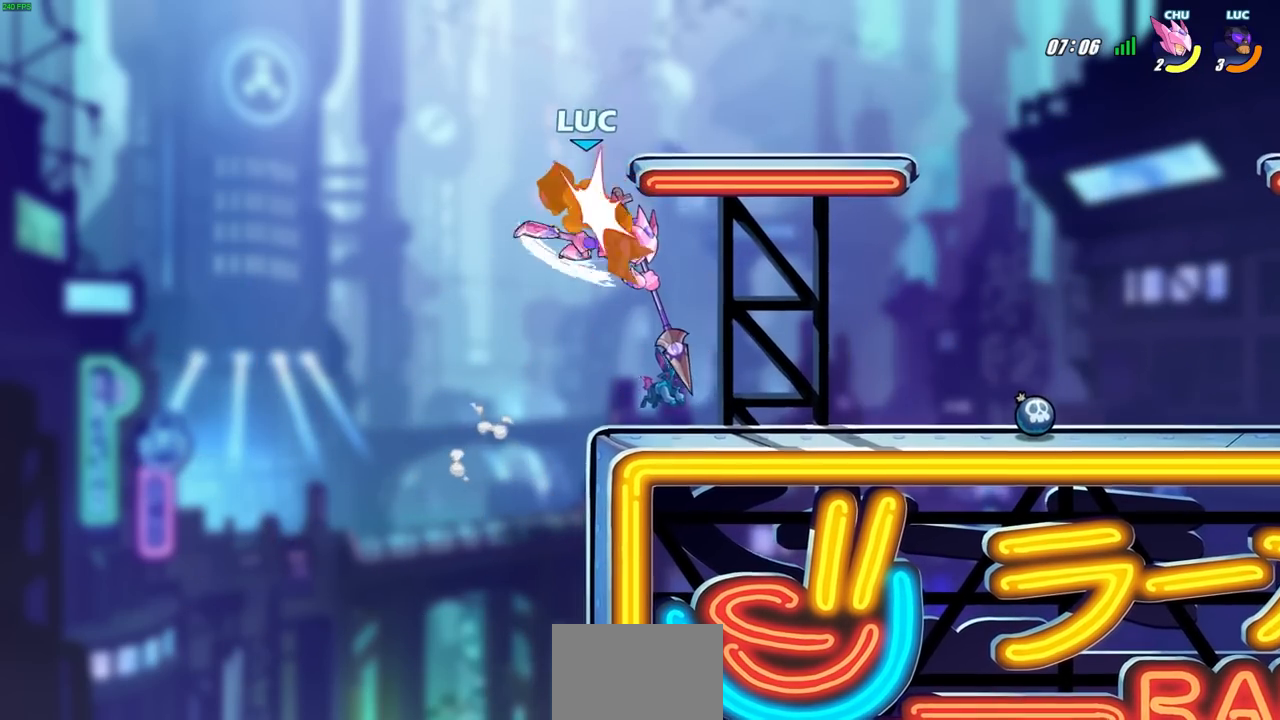
{"buttons": [], "left_stick": "left", "events": [[117, "left_stick", "center"], [133, "R2", "up"], [450, "left_stick", "left"]]}
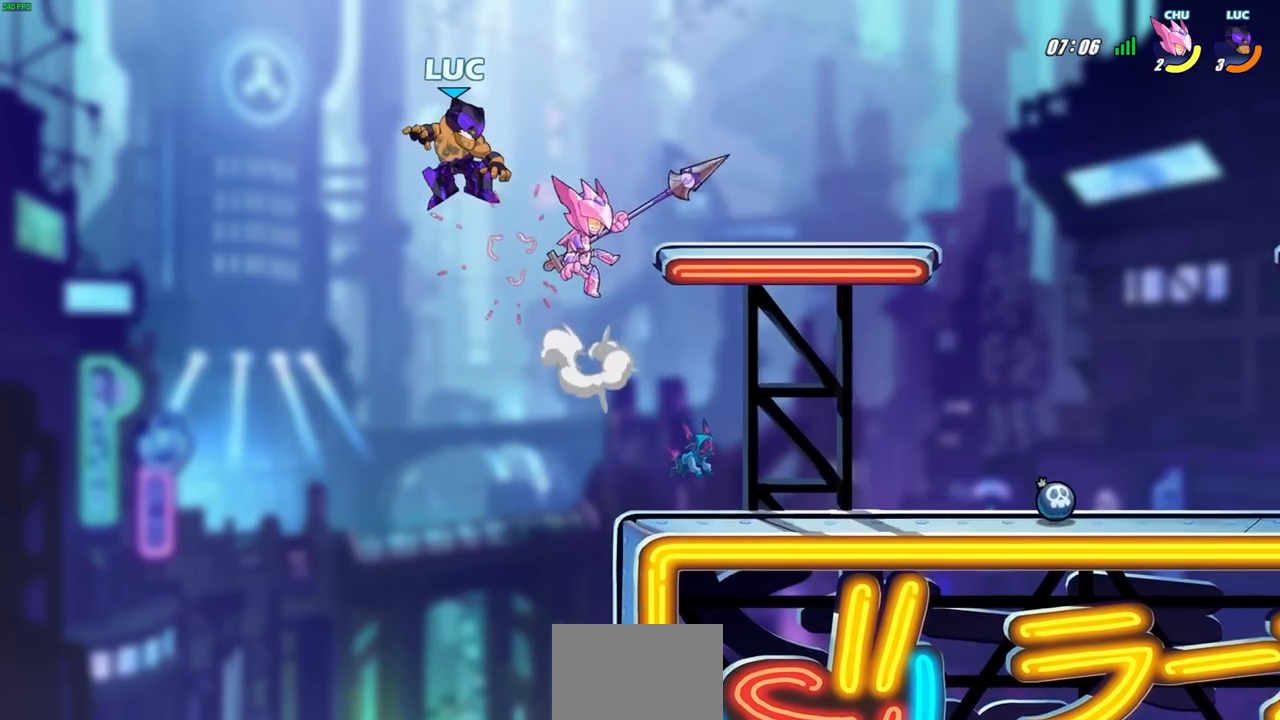
{"buttons": [], "left_stick": "down-right", "events": [[50, "left_stick", "down-left"], [67, "CROSS", "down"], [133, "R1", "down"], [133, "R2", "down"], [217, "CROSS", "up"], [250, "R1", "up"], [317, "left_stick", "down-right"], [383, "R2", "up"]]}
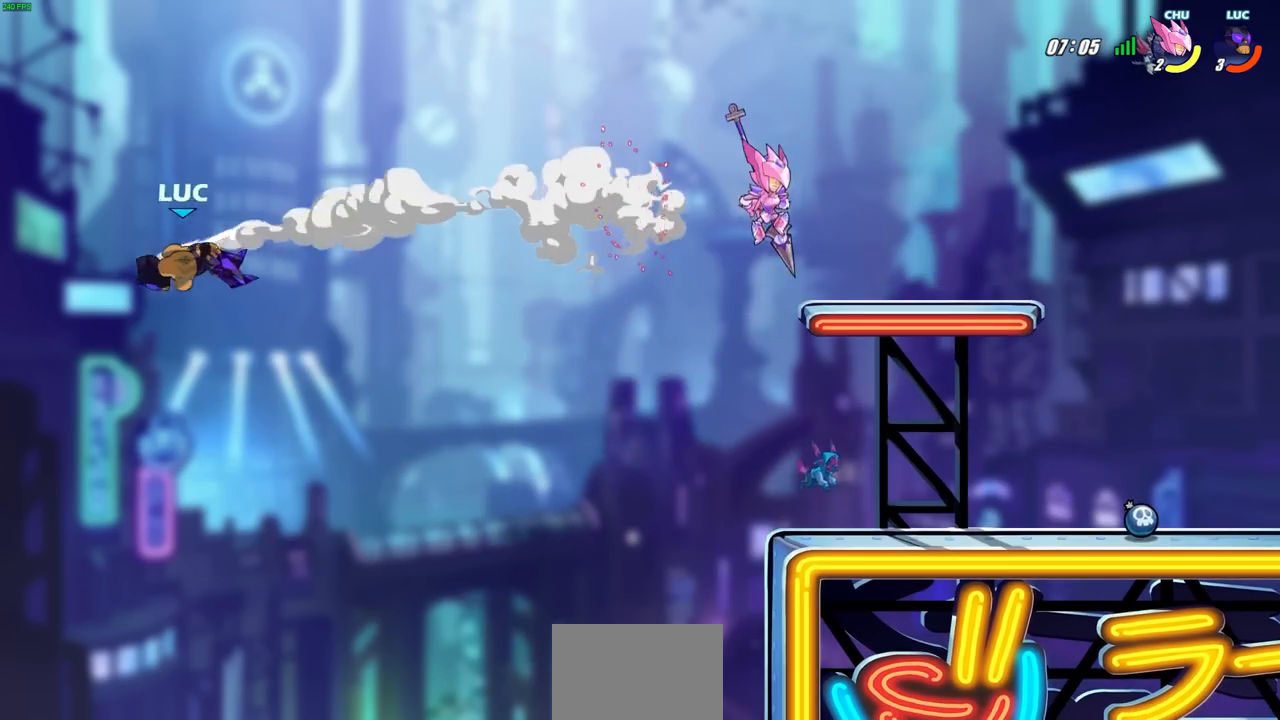
{"buttons": [], "left_stick": "right", "events": [[333, "left_stick", "right"]]}
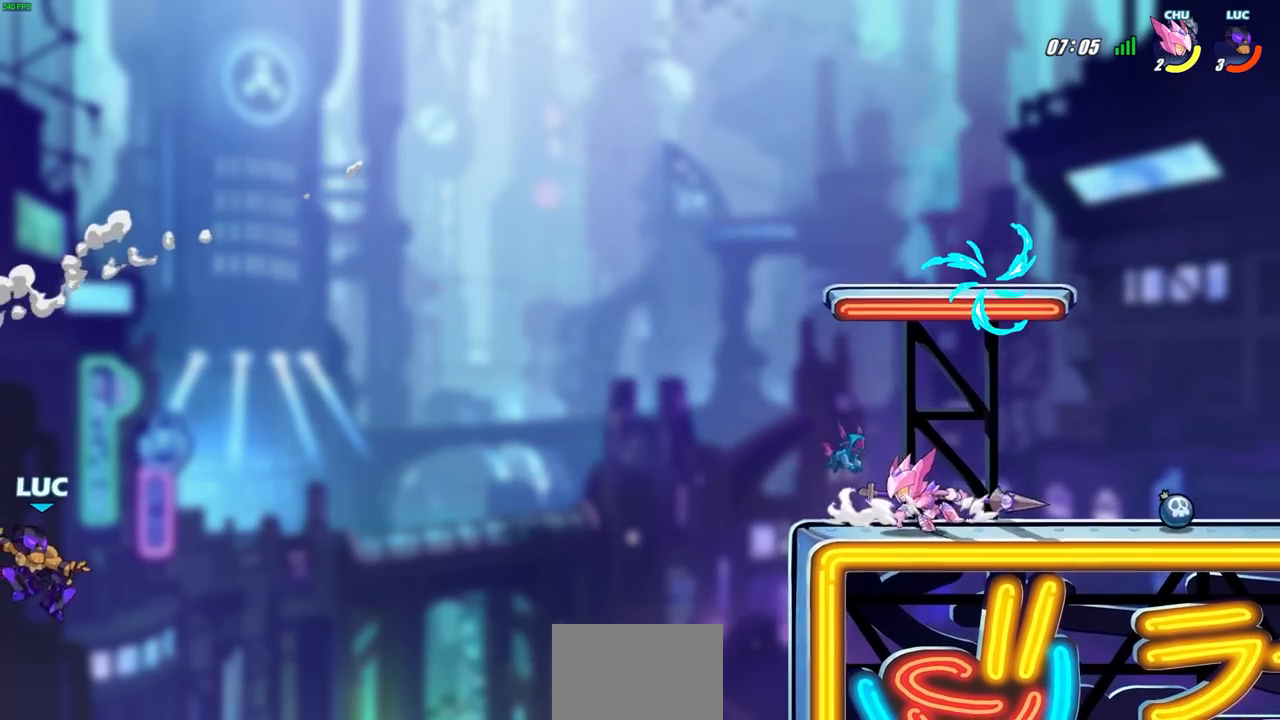
{"buttons": [], "left_stick": "right", "events": [[283, "CROSS", "down"], [467, "CROSS", "up"]]}
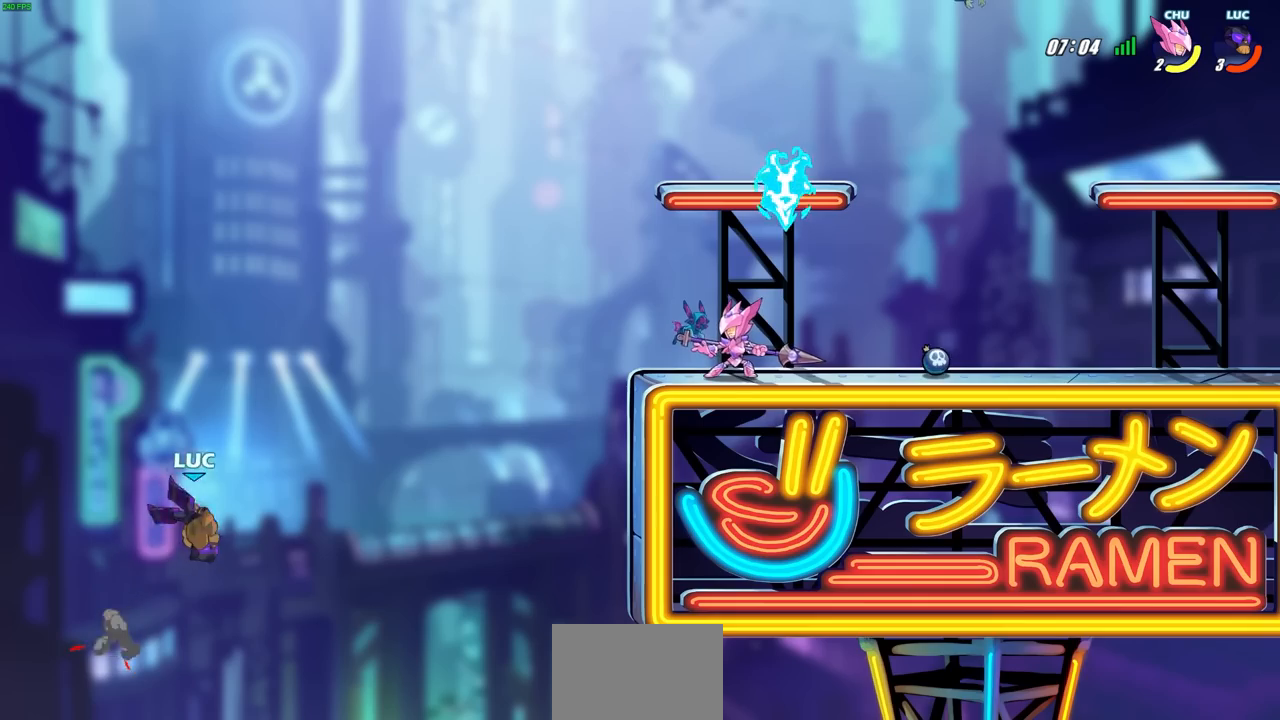
{"buttons": [], "left_stick": "right", "events": []}
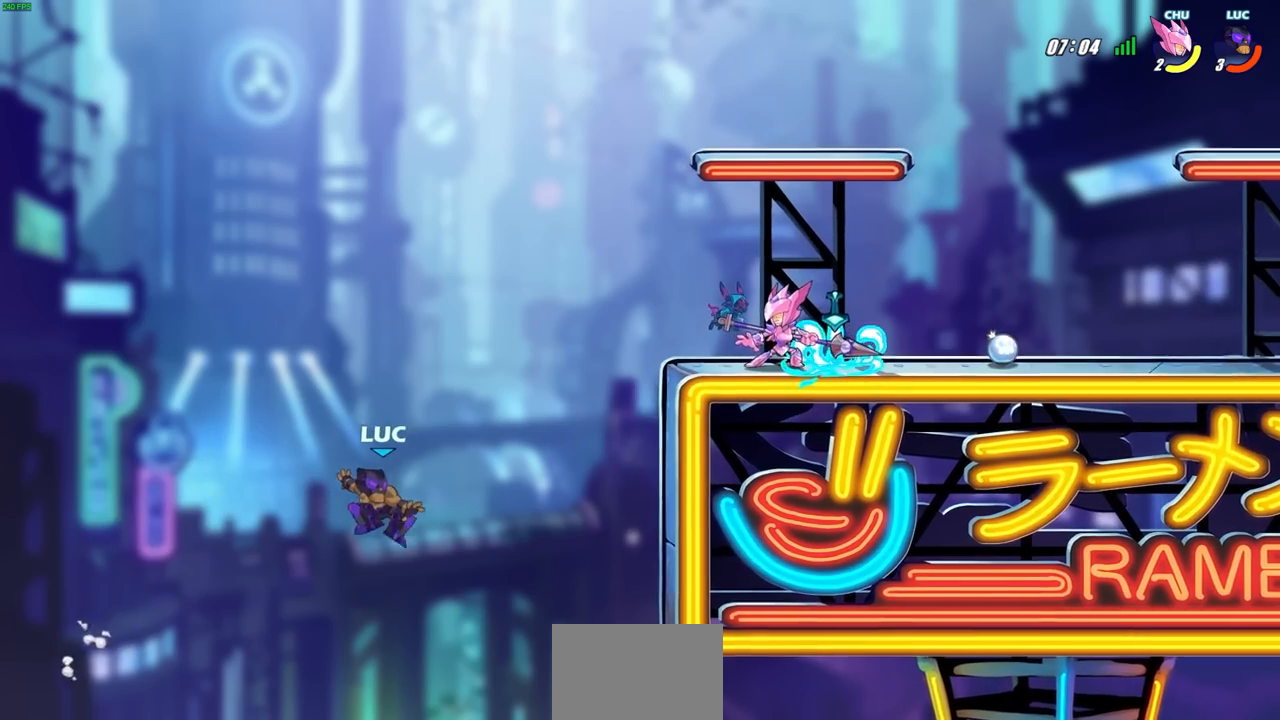
{"buttons": ["R1", "R2"], "left_stick": "up-right", "events": [[100, "left_stick", "up-right"], [350, "R1", "down"], [350, "R2", "down"]]}
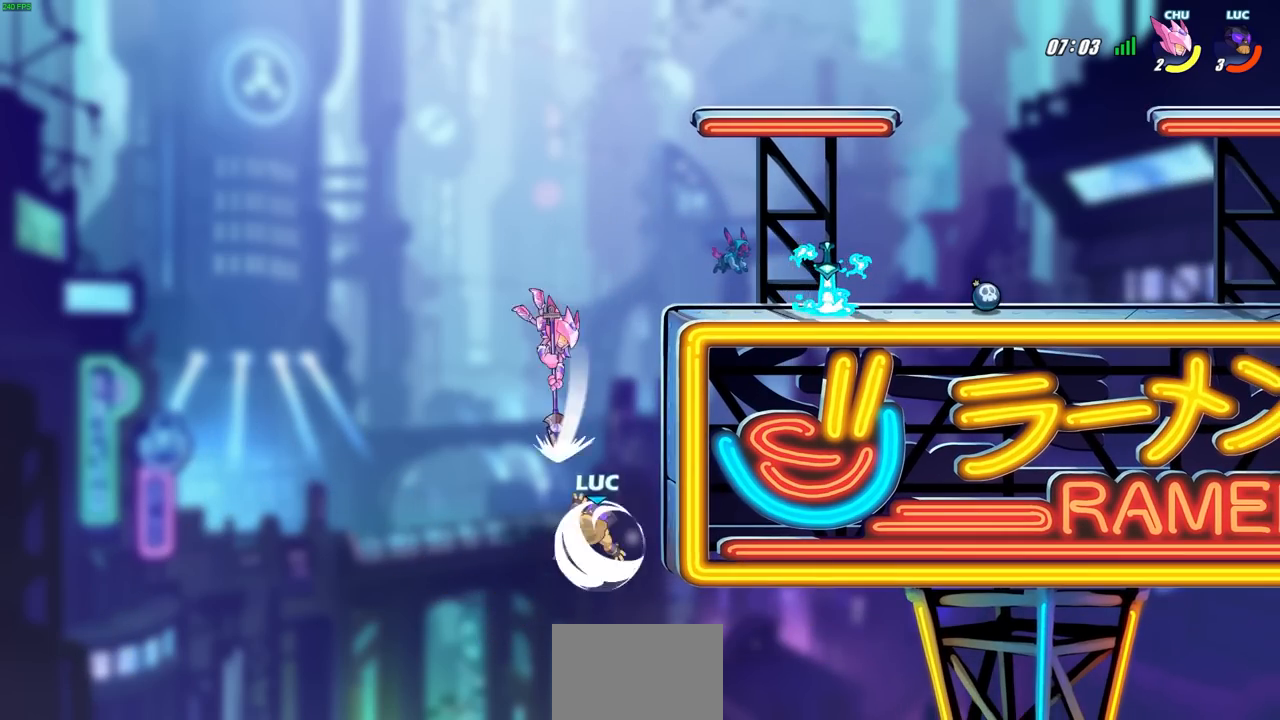
{"buttons": [], "left_stick": "left", "events": [[217, "R1", "up"], [217, "R2", "up"], [217, "left_stick", "left"], [400, "SQUARE", "down"], [467, "SQUARE", "up"]]}
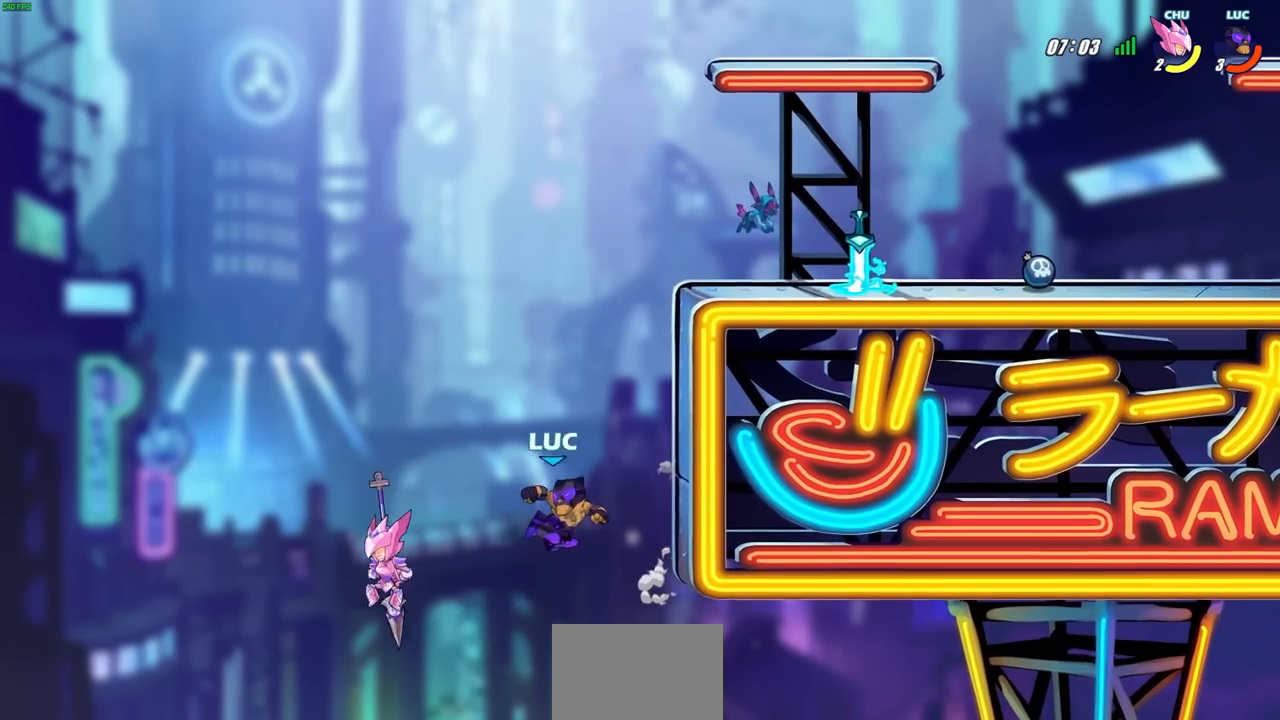
{"buttons": [], "left_stick": "right", "events": [[433, "left_stick", "right"]]}
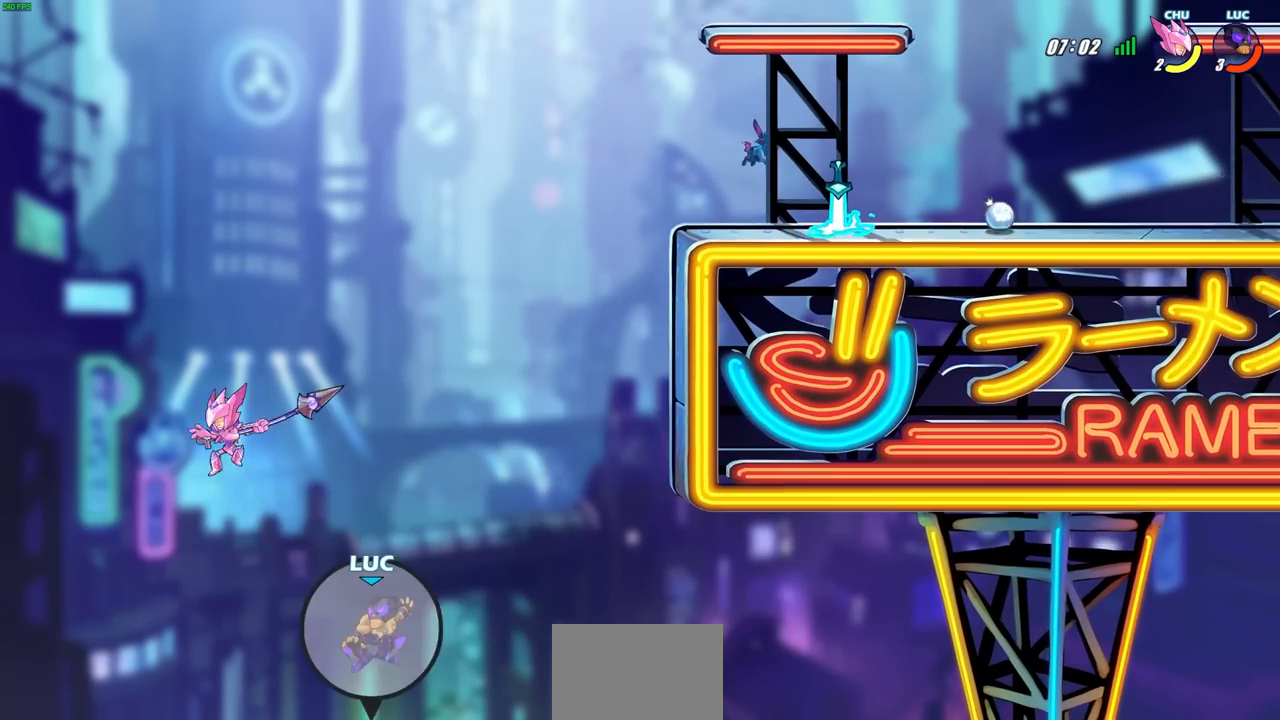
{"buttons": ["CROSS"], "left_stick": "right", "events": [[83, "CROSS", "down"], [250, "CROSS", "up"], [500, "CROSS", "down"]]}
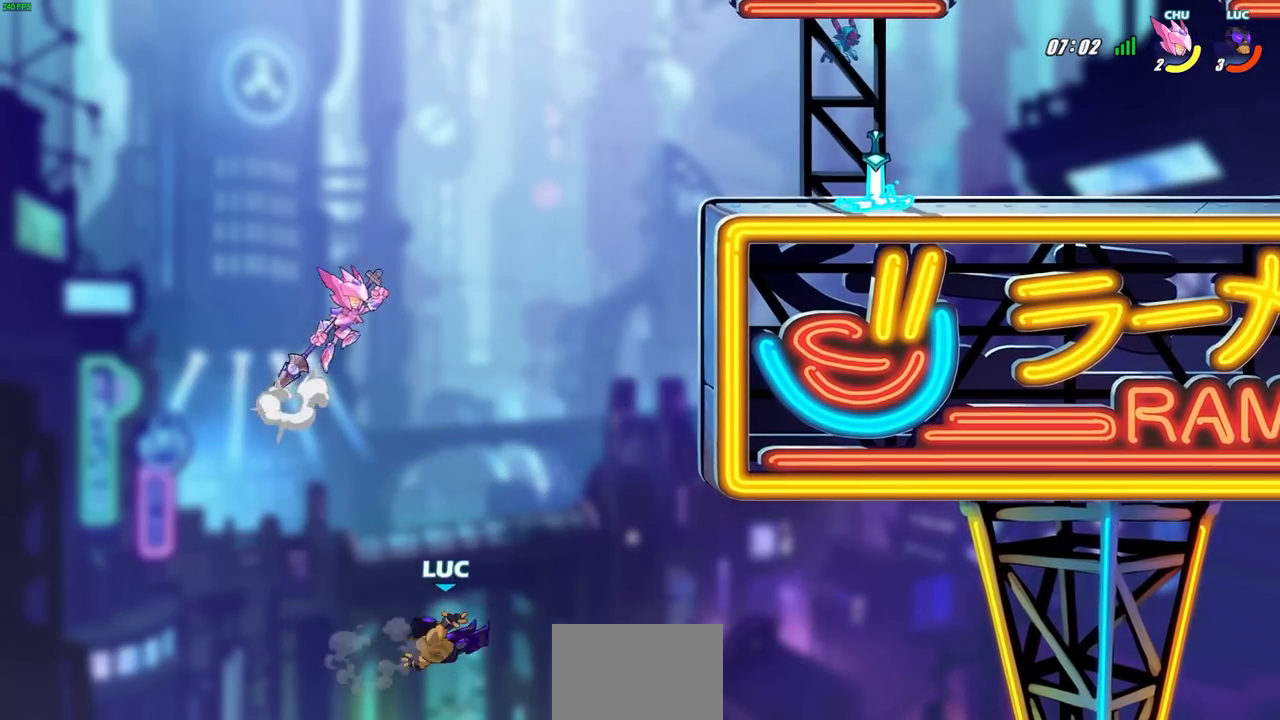
{"buttons": [], "left_stick": "up-right", "events": [[200, "left_stick", "up-right"], [233, "CIRCLE", "down"], [250, "CROSS", "up"], [400, "CIRCLE", "up"]]}